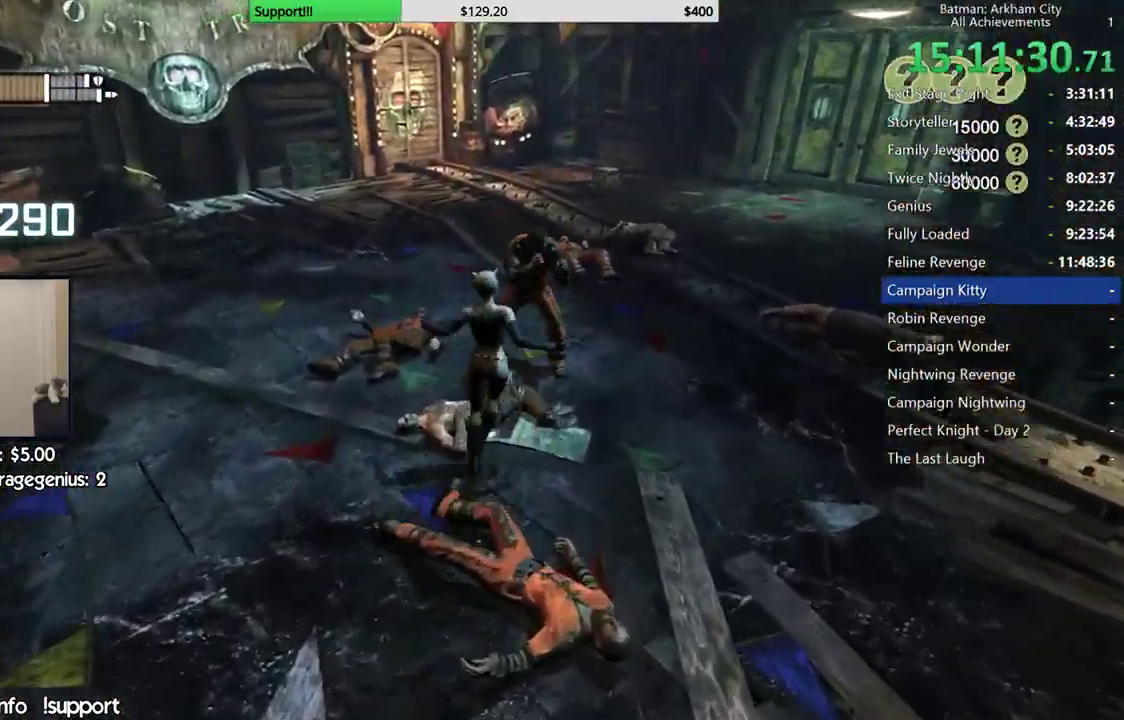
Gameplay with a controller (Xbox layout); each line is a JSON object with the inputs held at the frame after it (dt_ms = milliseconds from this image to that frame). "events" lists button and stick changes between this image and that frame as [ms after this image, input, new state], when the widget could be followed in between. Not read: Z.
{"dt_ms": 500, "buttons": ["X"], "left_stick": "up", "right_stick": "center", "events": [[67, "X", "down"], [150, "X", "up"], [200, "X", "down"], [283, "X", "up"], [350, "X", "down"], [417, "X", "up"], [483, "X", "down"]]}
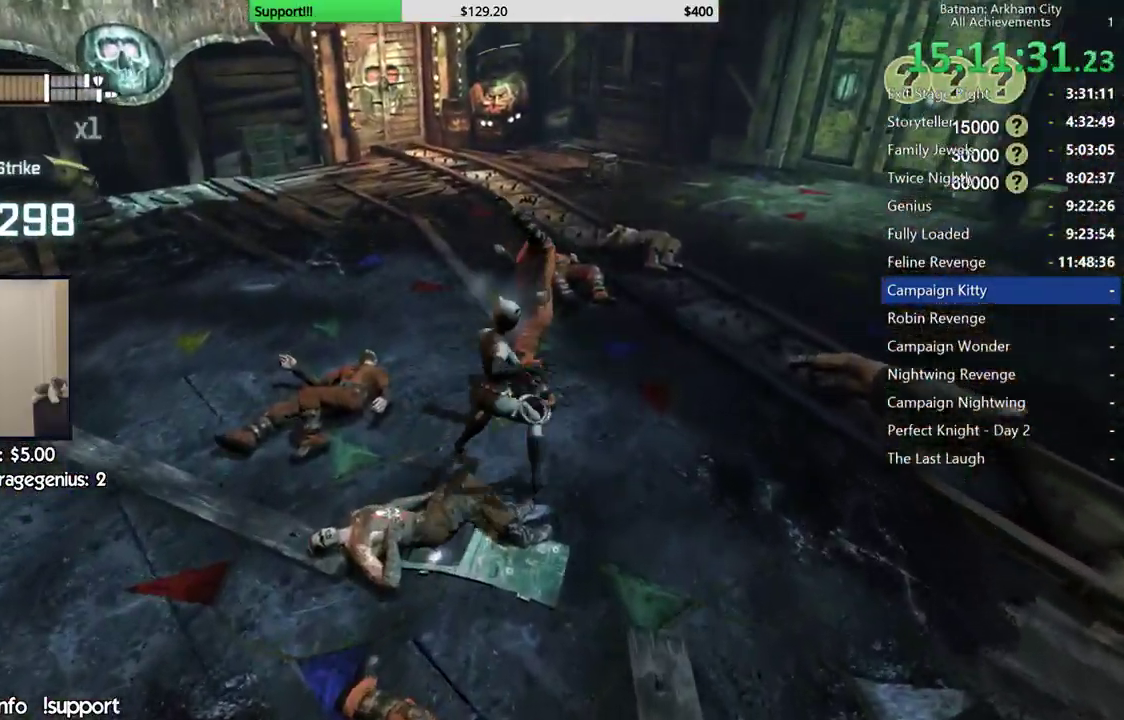
{"dt_ms": 500, "buttons": [], "left_stick": "up", "right_stick": "center", "events": [[67, "X", "up"], [117, "X", "down"], [183, "X", "up"], [250, "X", "down"], [333, "X", "up"], [383, "X", "down"], [450, "X", "up"]]}
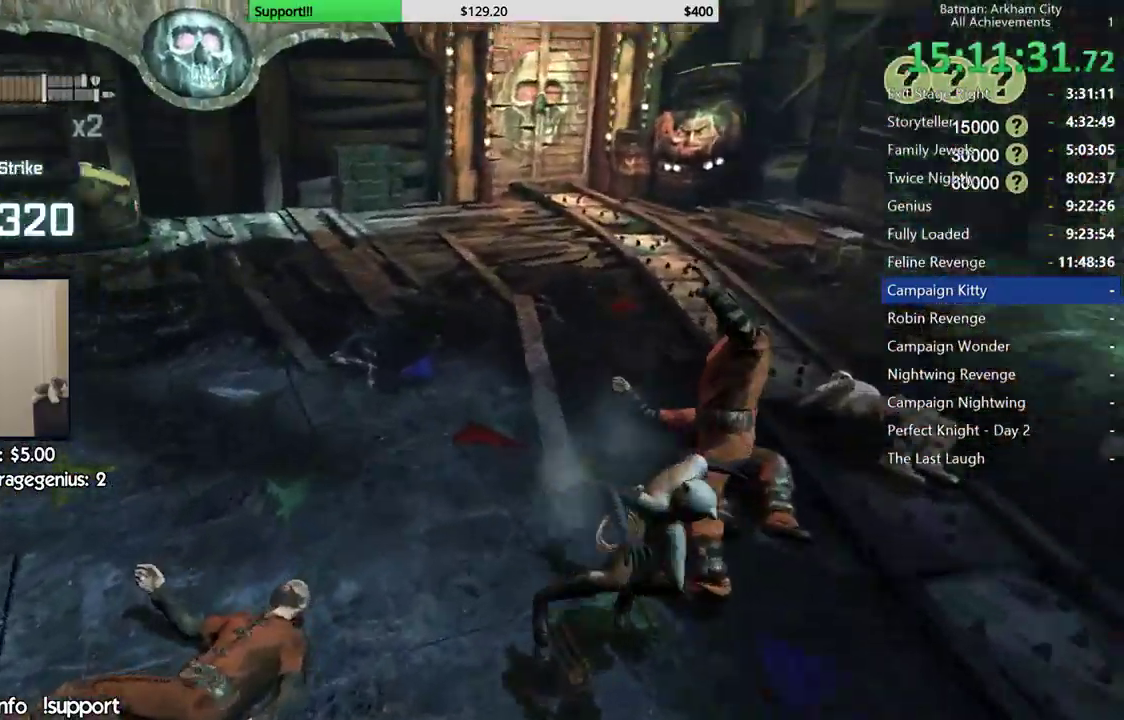
{"dt_ms": 500, "buttons": ["A"], "left_stick": "center", "right_stick": "center", "events": [[17, "X", "down"], [50, "X", "up"], [117, "X", "down"], [167, "X", "up"], [350, "A", "down"], [400, "left_stick", "center"], [433, "A", "up"], [483, "A", "down"]]}
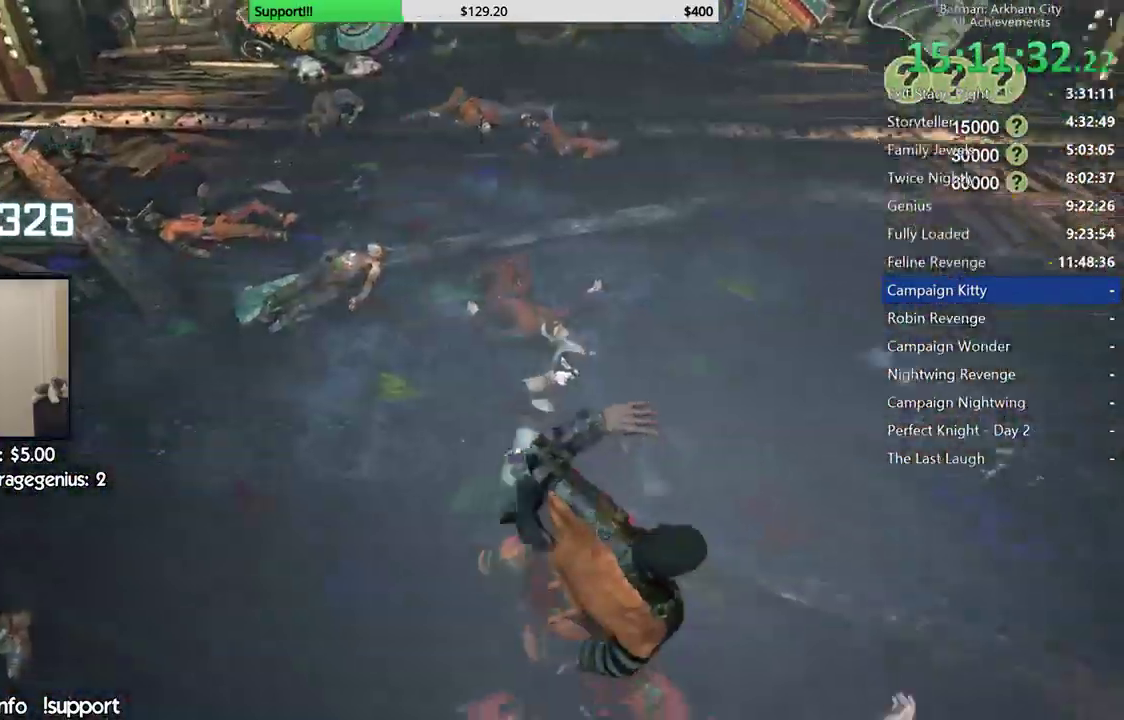
{"dt_ms": 500, "buttons": [], "left_stick": "center", "right_stick": "center", "events": [[50, "A", "up"], [100, "A", "down"], [183, "A", "up"], [300, "left_stick", "left"], [367, "left_stick", "center"]]}
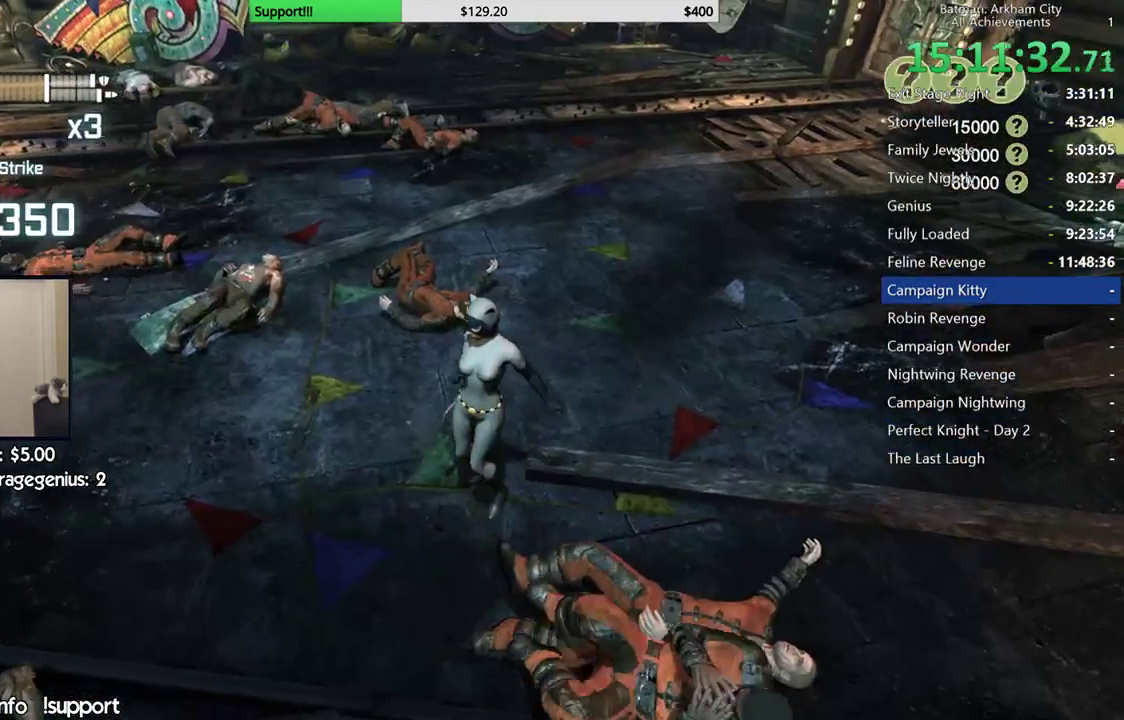
{"dt_ms": 500, "buttons": [], "left_stick": "center", "right_stick": "center", "events": []}
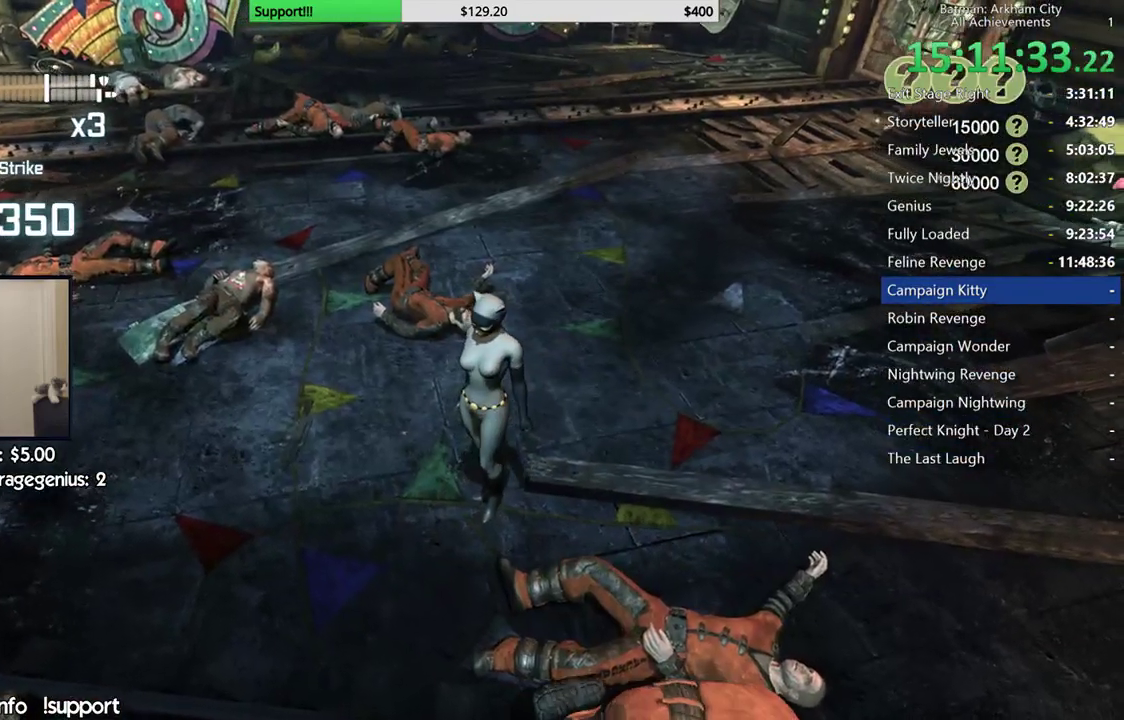
{"dt_ms": 500, "buttons": [], "left_stick": "center", "right_stick": "center", "events": [[333, "A", "down"], [417, "A", "up"]]}
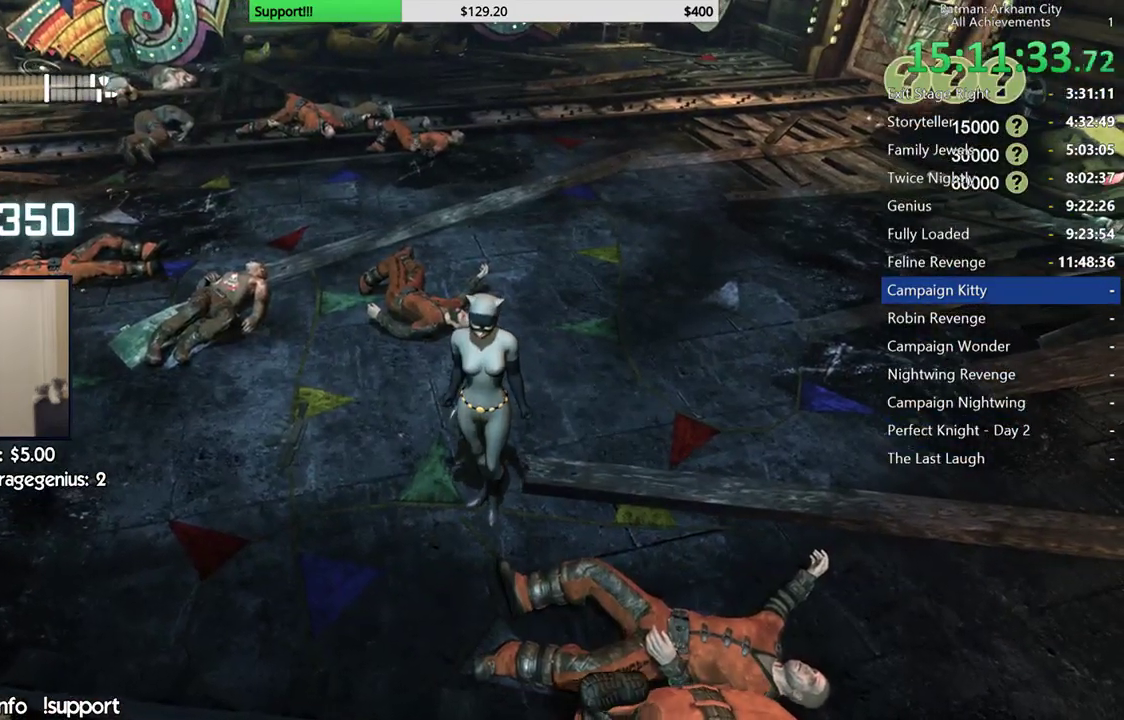
{"dt_ms": 500, "buttons": ["A"], "left_stick": "center", "right_stick": "center", "events": [[17, "A", "down"], [117, "A", "up"], [150, "A", "down"], [250, "A", "up"], [300, "A", "down"], [400, "A", "up"], [467, "A", "down"]]}
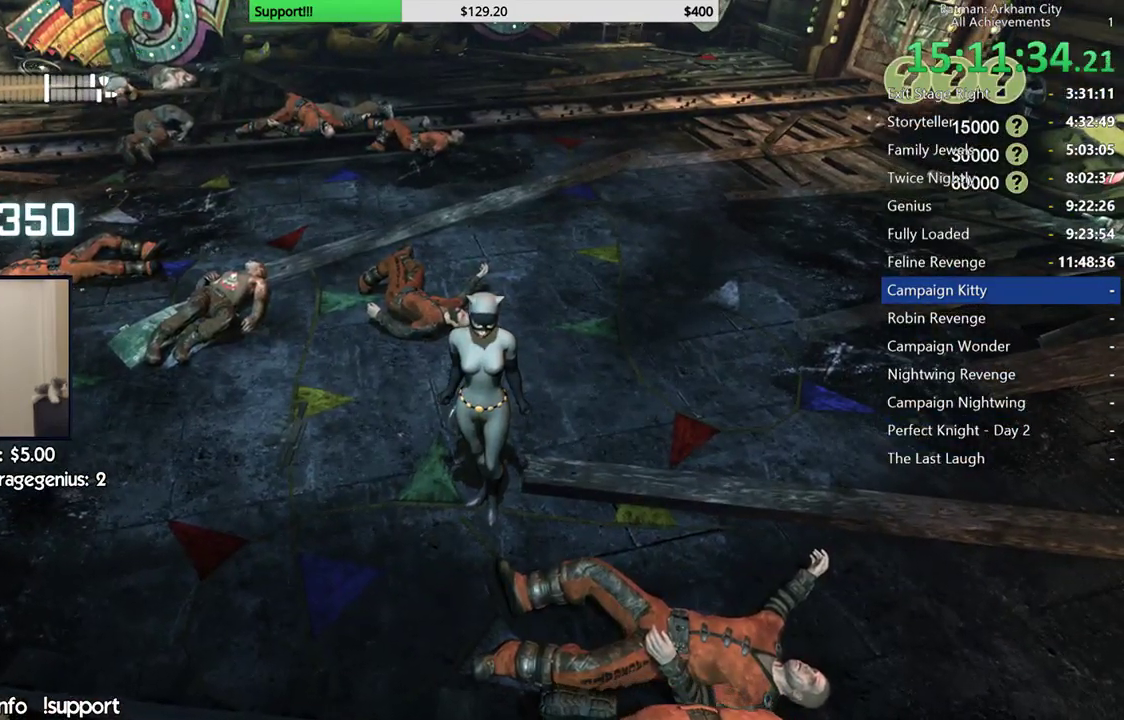
{"dt_ms": 500, "buttons": ["A"], "left_stick": "center", "right_stick": "center", "events": [[33, "A", "up"], [67, "A", "down"], [167, "A", "up"], [200, "A", "down"], [300, "A", "up"], [333, "A", "down"]]}
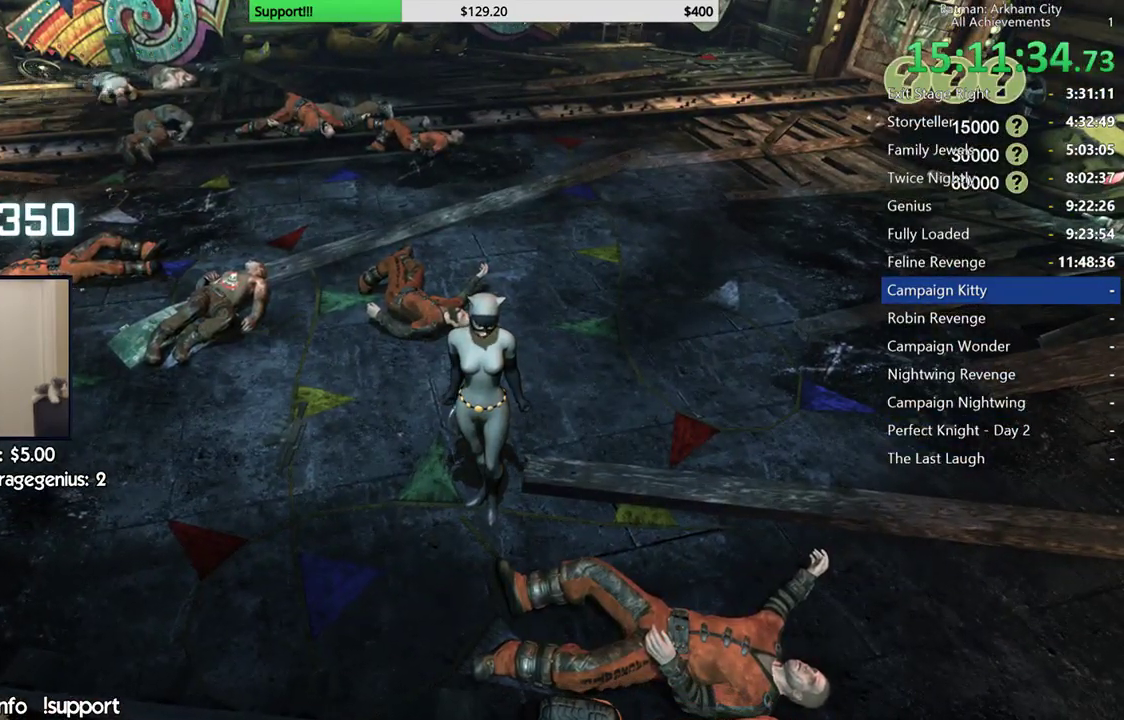
{"dt_ms": 500, "buttons": [], "left_stick": "center", "right_stick": "center", "events": [[67, "A", "up"]]}
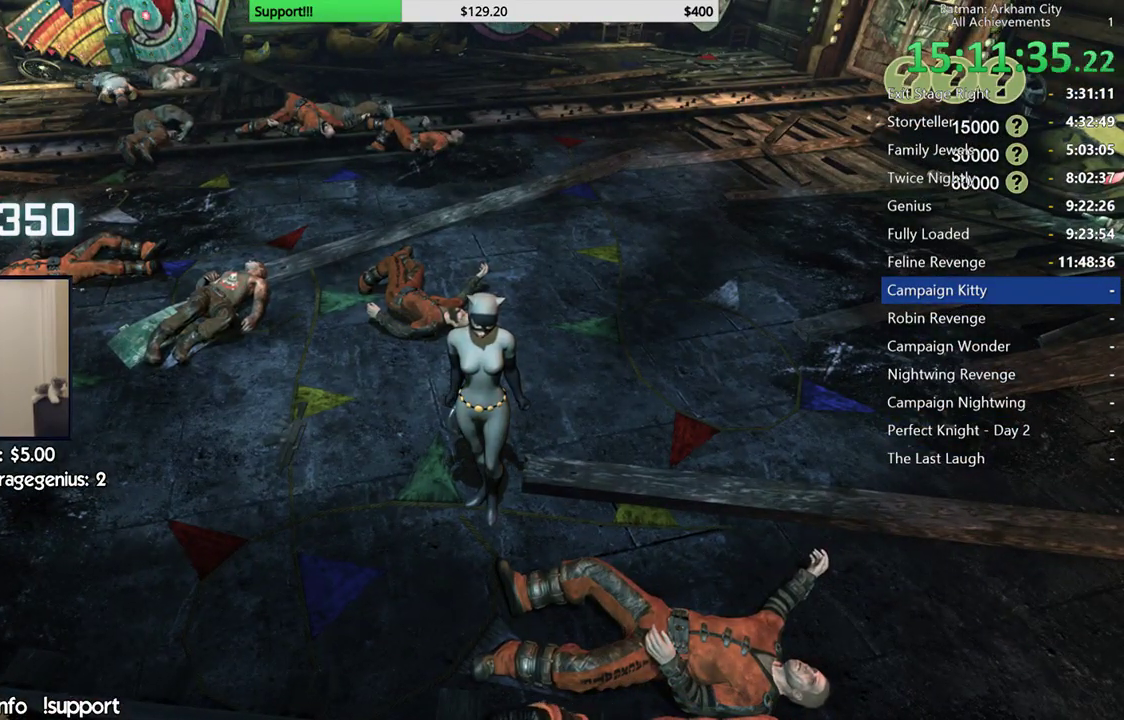
{"dt_ms": 500, "buttons": [], "left_stick": "center", "right_stick": "center", "events": [[233, "A", "down"], [417, "A", "up"]]}
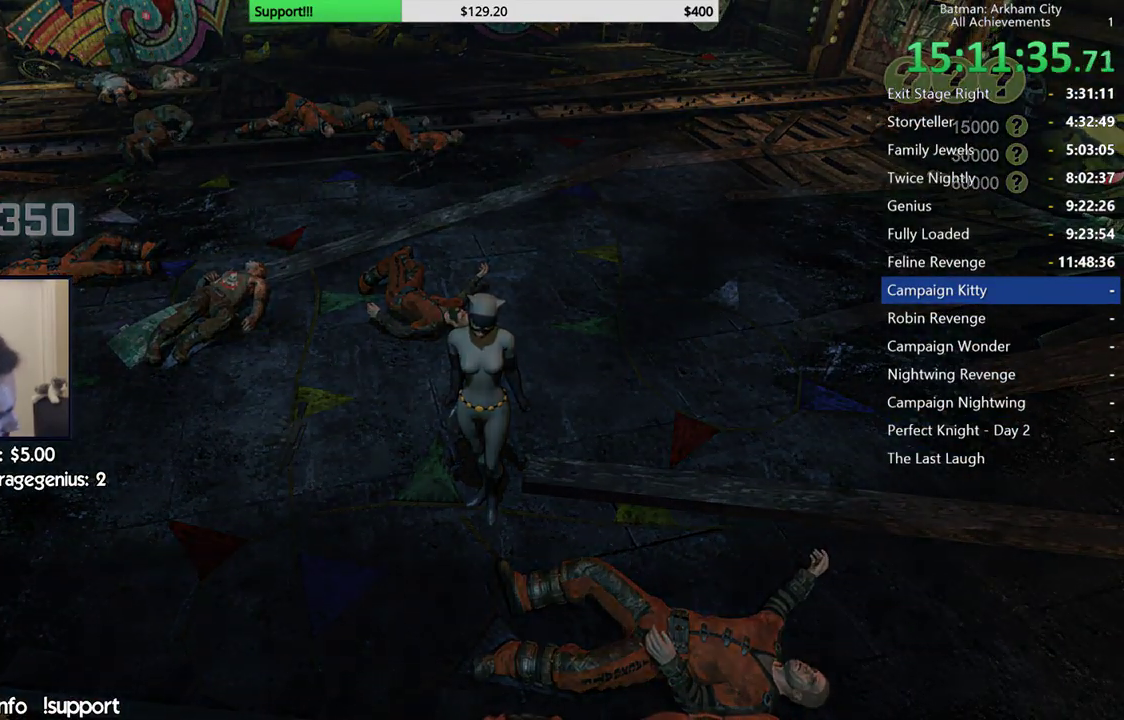
{"dt_ms": 500, "buttons": [], "left_stick": "center", "right_stick": "center", "events": []}
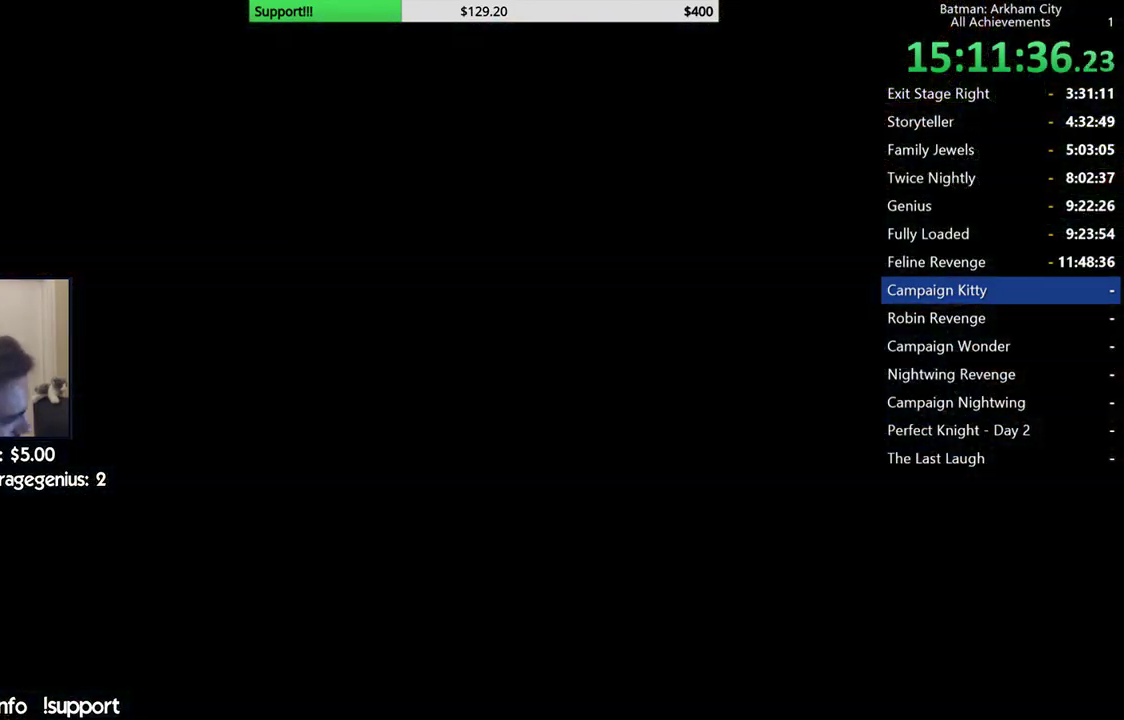
{"dt_ms": 500, "buttons": [], "left_stick": "center", "right_stick": "center", "events": []}
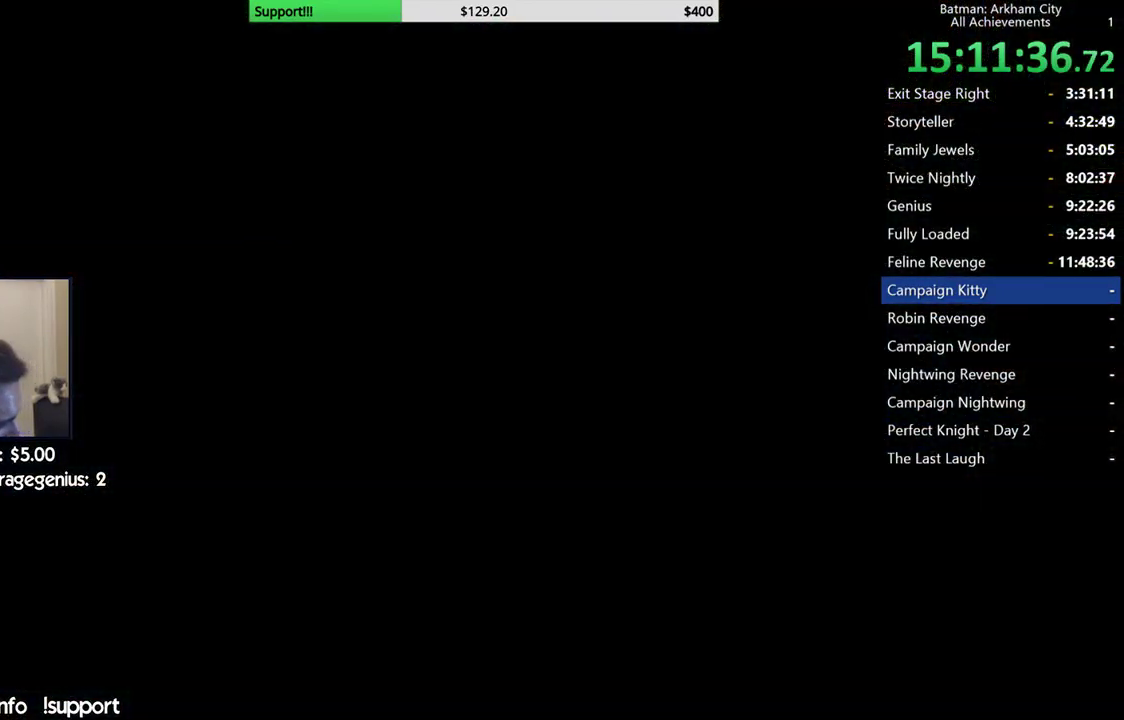
{"dt_ms": 500, "buttons": [], "left_stick": "center", "right_stick": "center", "events": [[17, "A", "down"], [117, "A", "up"], [267, "A", "down"], [333, "A", "up"]]}
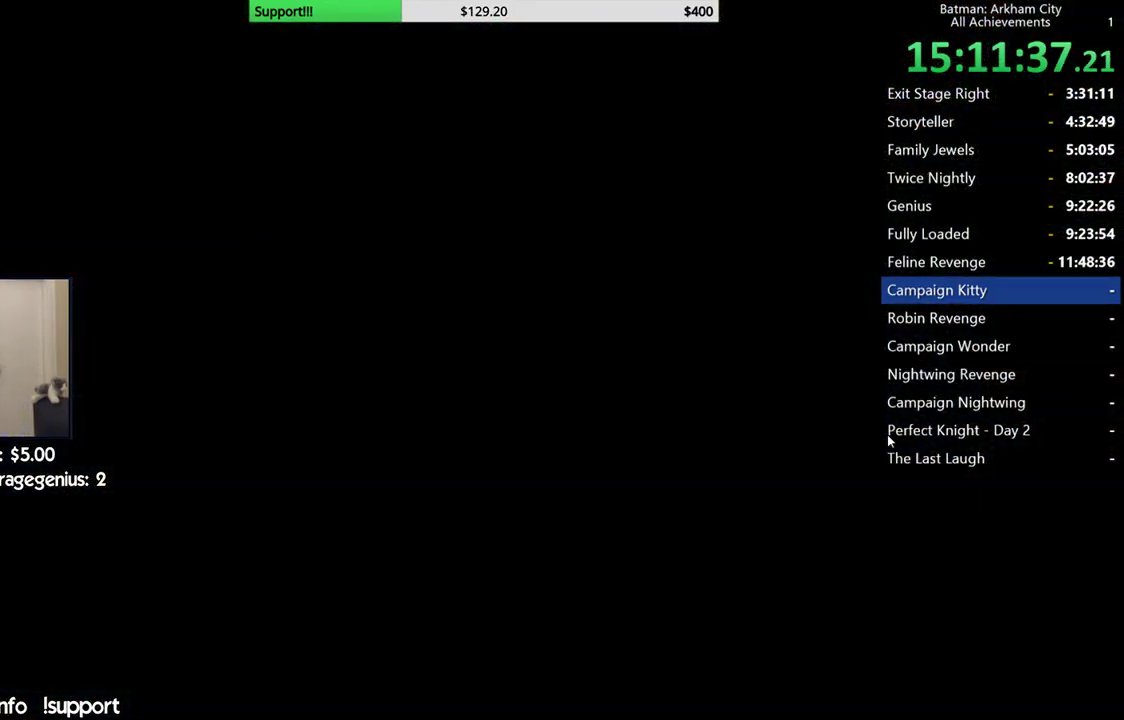
{"dt_ms": 500, "buttons": [], "left_stick": "center", "right_stick": "center", "events": [[317, "A", "down"], [450, "A", "up"]]}
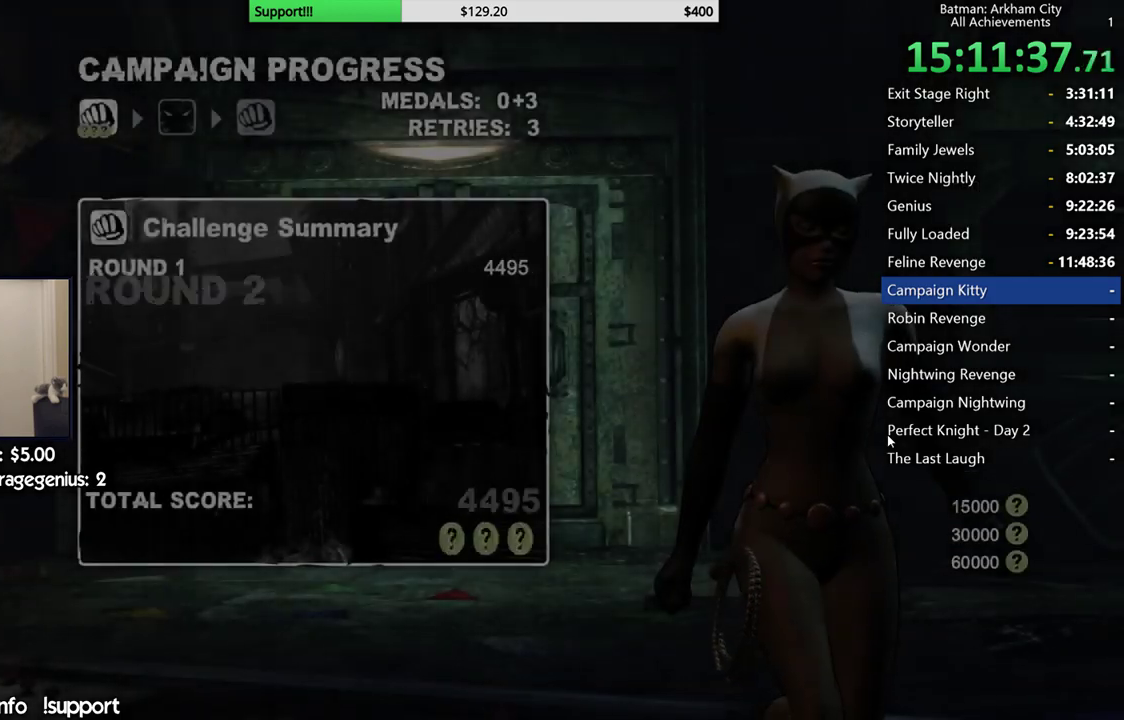
{"dt_ms": 500, "buttons": [], "left_stick": "center", "right_stick": "center", "events": [[33, "A", "down"], [150, "A", "up"], [250, "A", "down"], [367, "A", "up"]]}
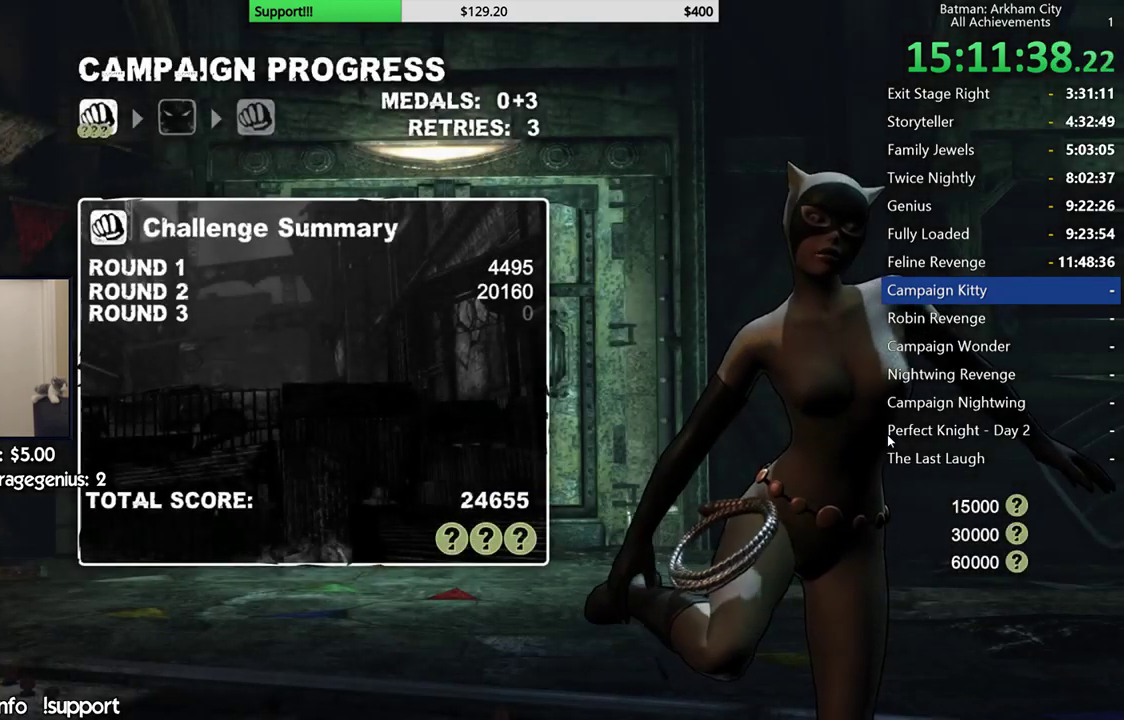
{"dt_ms": 500, "buttons": ["A"], "left_stick": "center", "right_stick": "center", "events": [[100, "A", "down"], [200, "A", "up"], [283, "A", "down"], [383, "A", "up"], [467, "A", "down"]]}
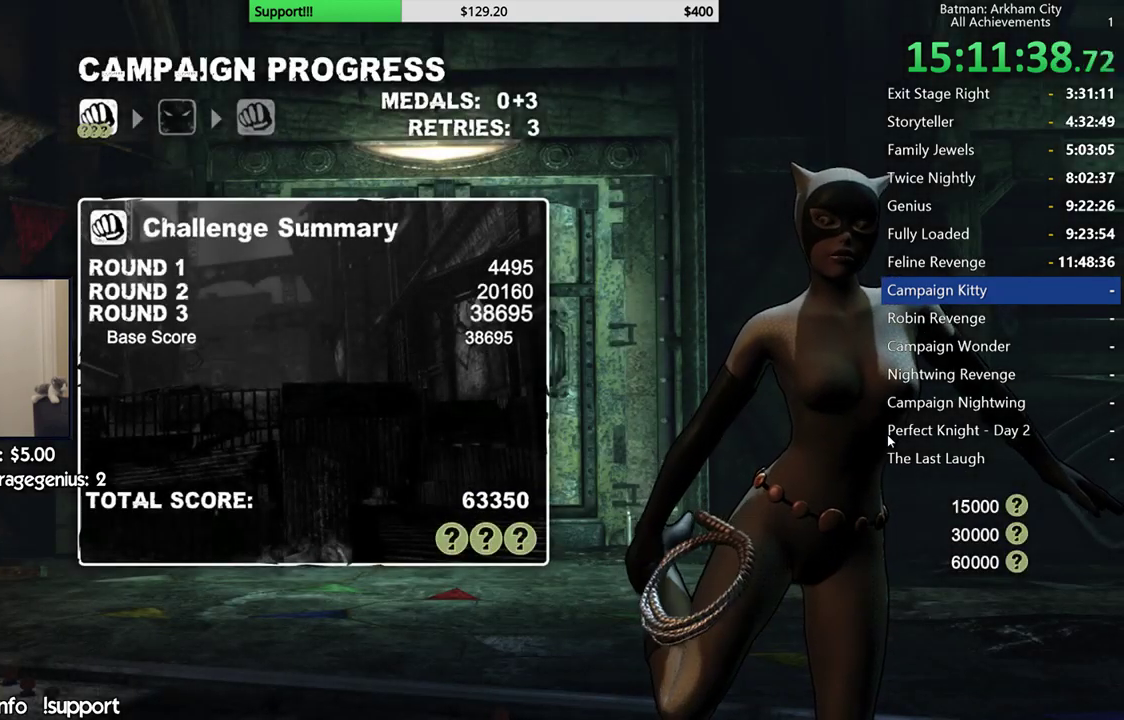
{"dt_ms": 500, "buttons": [], "left_stick": "center", "right_stick": "center", "events": [[100, "A", "up"], [150, "A", "down"], [267, "A", "up"], [383, "A", "down"], [500, "A", "up"]]}
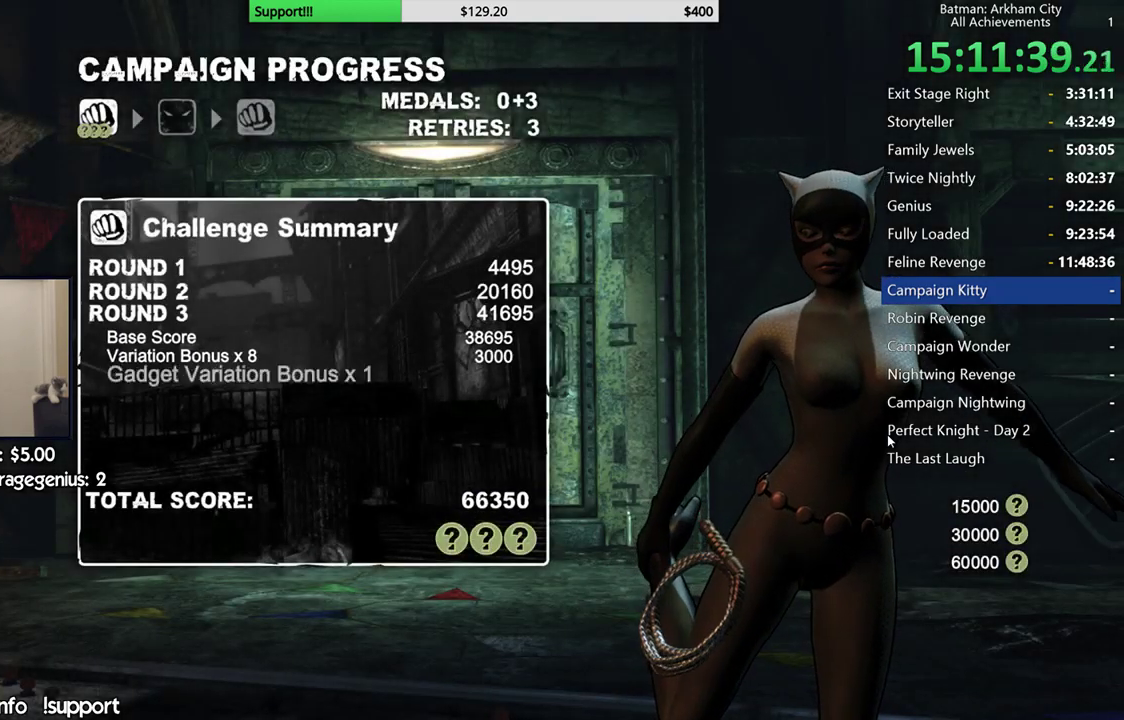
{"dt_ms": 500, "buttons": [], "left_stick": "center", "right_stick": "center", "events": [[67, "A", "down"], [217, "A", "up"], [300, "A", "down"], [417, "A", "up"]]}
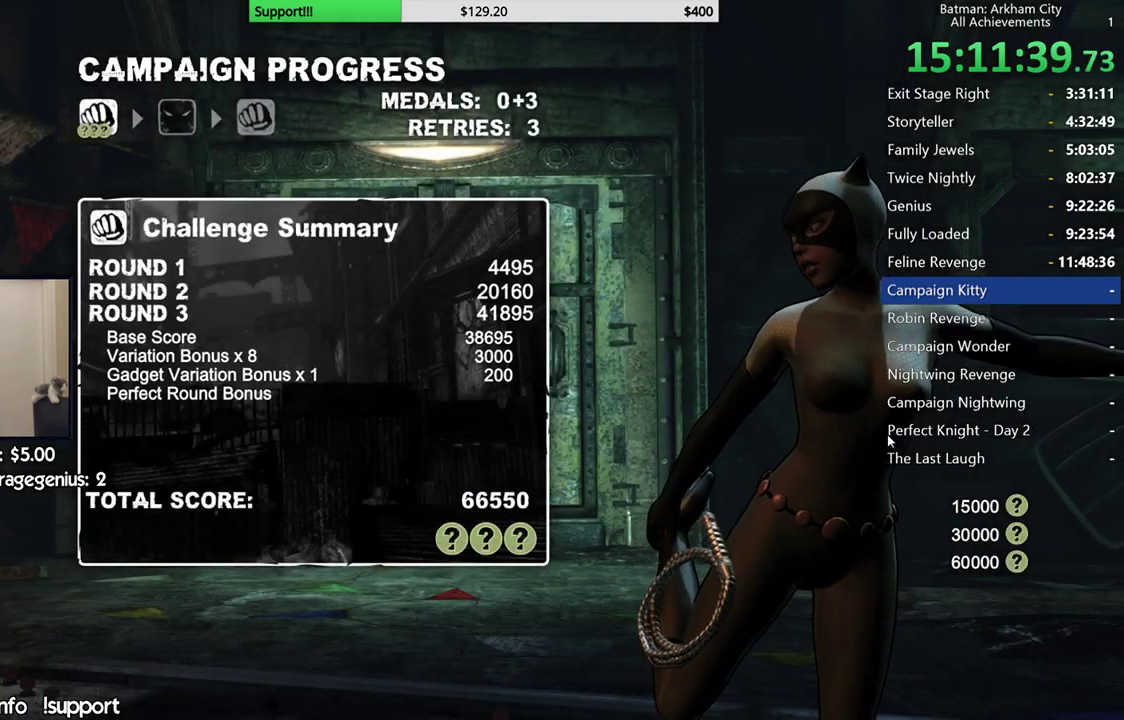
{"dt_ms": 500, "buttons": [], "left_stick": "center", "right_stick": "center", "events": [[17, "A", "down"], [133, "A", "up"], [217, "A", "down"], [300, "A", "up"], [383, "A", "down"], [483, "A", "up"]]}
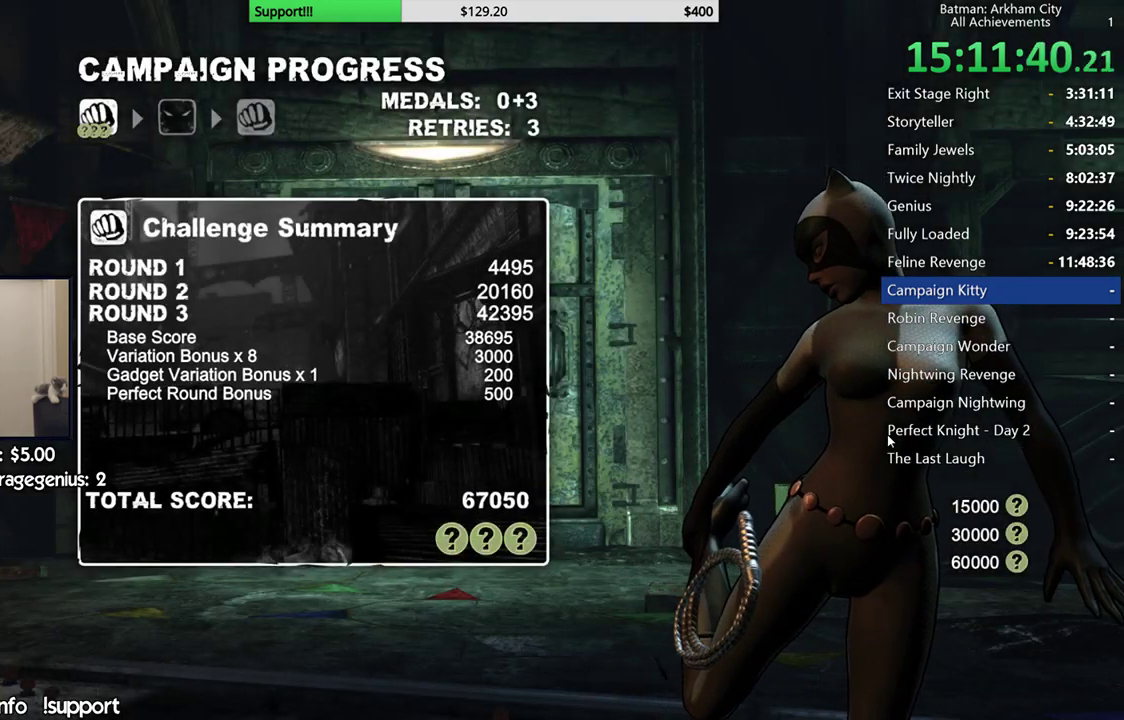
{"dt_ms": 500, "buttons": ["A"], "left_stick": "center", "right_stick": "center", "events": [[67, "A", "down"], [183, "A", "up"], [267, "A", "down"], [367, "A", "up"], [450, "A", "down"]]}
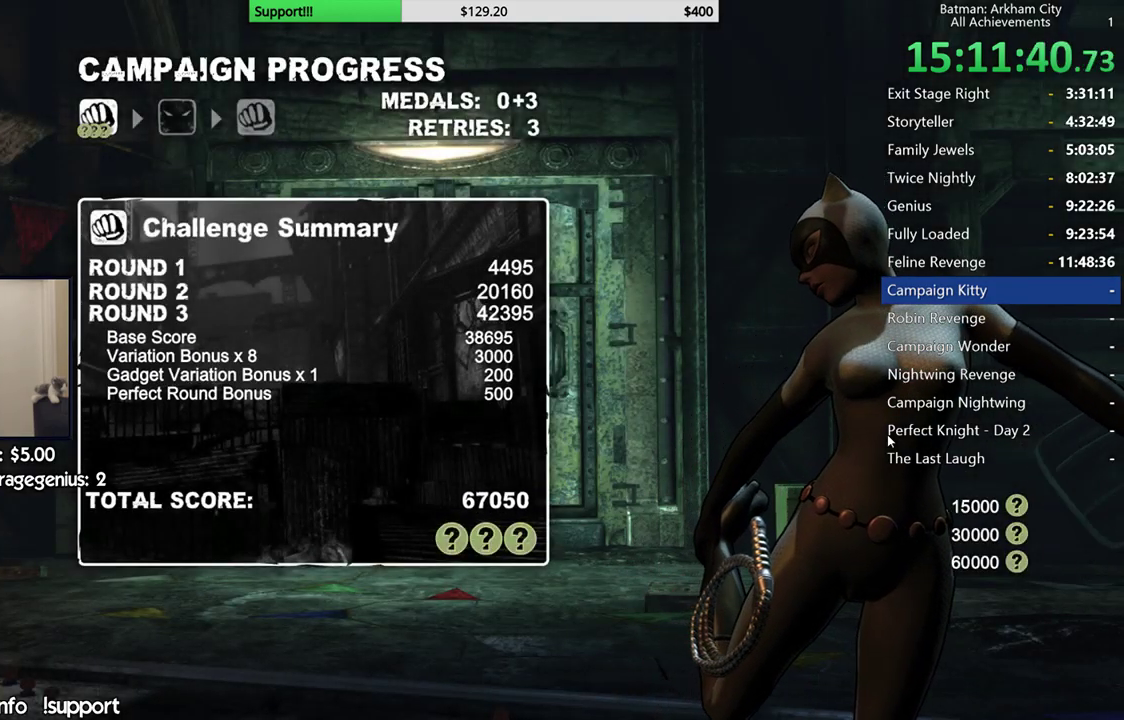
{"dt_ms": 500, "buttons": [], "left_stick": "up", "right_stick": "center", "events": [[33, "A", "up"], [200, "A", "down"], [350, "A", "up"], [500, "left_stick", "up"]]}
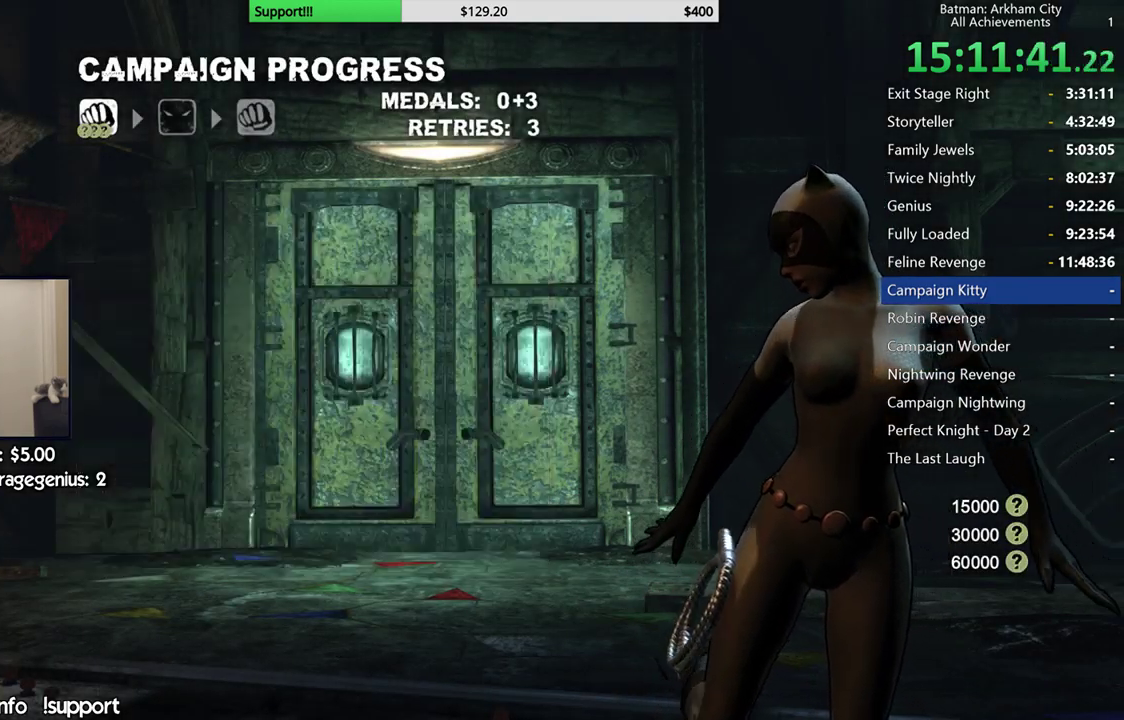
{"dt_ms": 500, "buttons": ["A"], "left_stick": "up", "right_stick": "center", "events": [[83, "A", "down"]]}
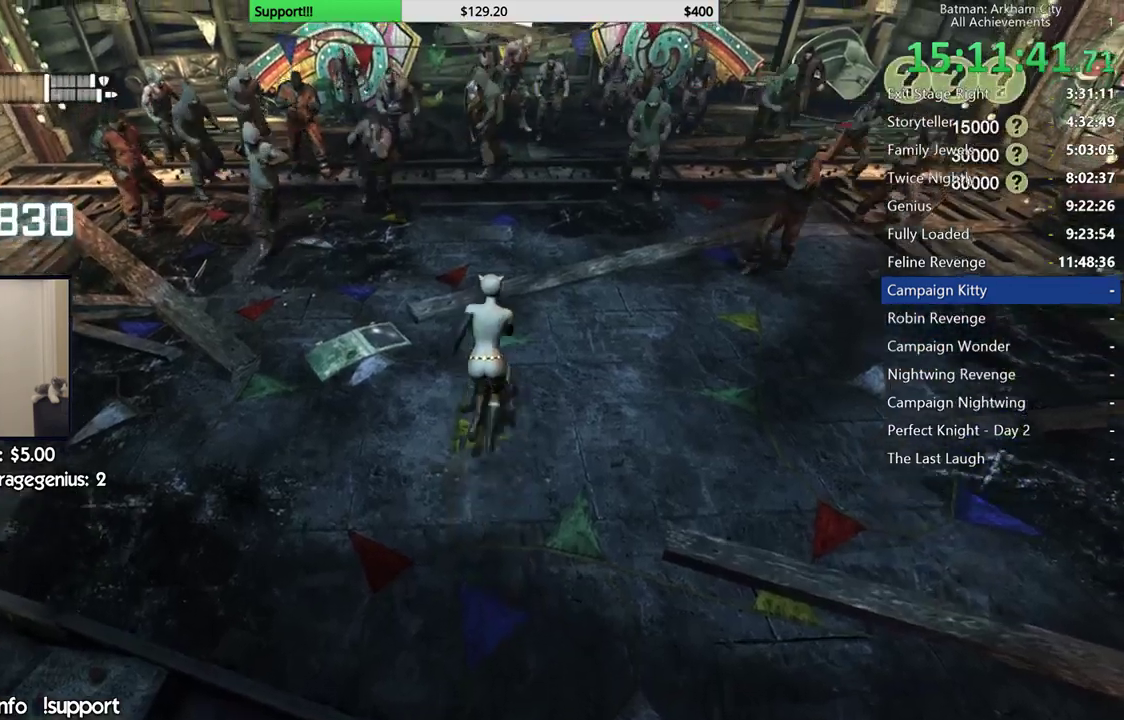
{"dt_ms": 500, "buttons": ["A"], "left_stick": "up", "right_stick": "center", "events": []}
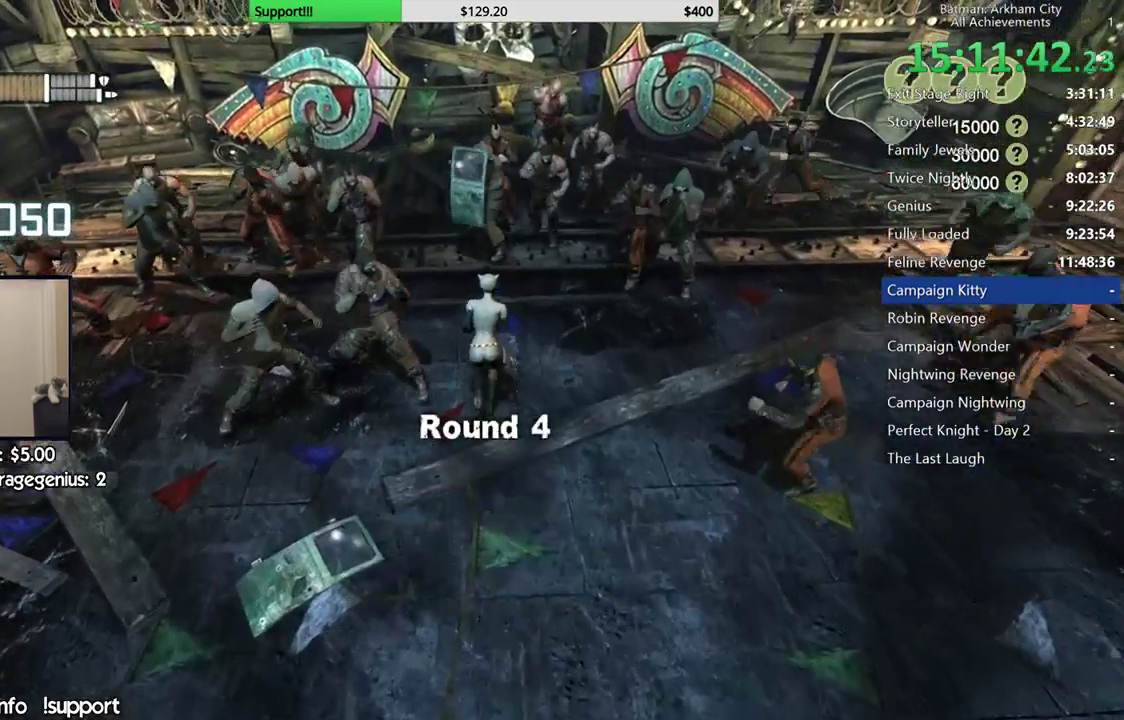
{"dt_ms": 500, "buttons": ["A"], "left_stick": "up", "right_stick": "center", "events": [[67, "left_stick", "up-right"], [317, "left_stick", "up"]]}
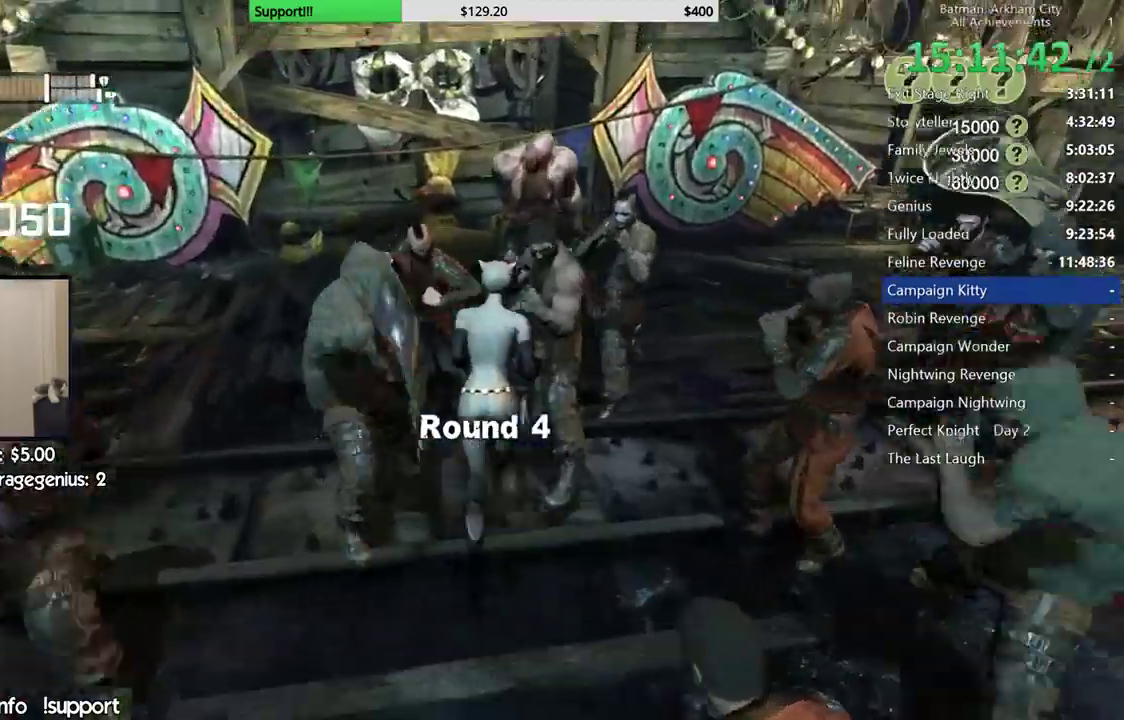
{"dt_ms": 500, "buttons": [], "left_stick": "up-right", "right_stick": "center", "events": [[200, "A", "up"], [217, "left_stick", "up-right"], [283, "X", "down"], [350, "X", "up"], [433, "X", "down"], [483, "X", "up"]]}
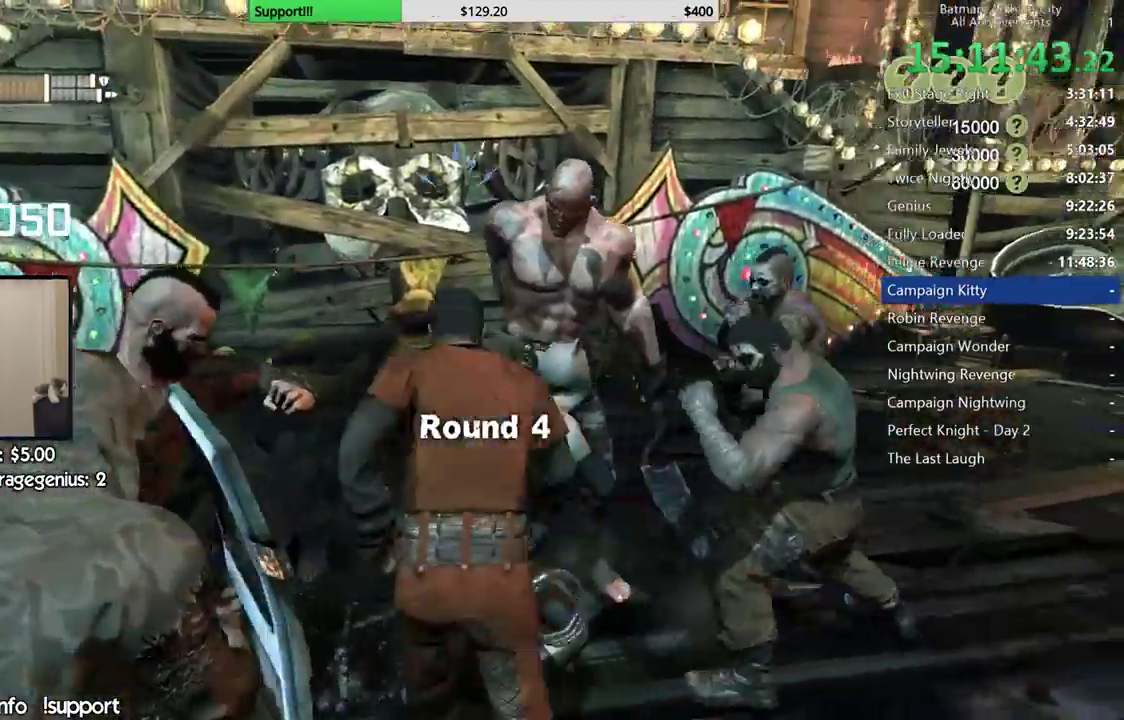
{"dt_ms": 500, "buttons": ["X"], "left_stick": "center", "right_stick": "center", "events": [[50, "X", "down"], [133, "left_stick", "center"], [150, "X", "up"], [217, "X", "down"], [300, "X", "up"], [367, "X", "down"], [433, "X", "up"], [500, "X", "down"]]}
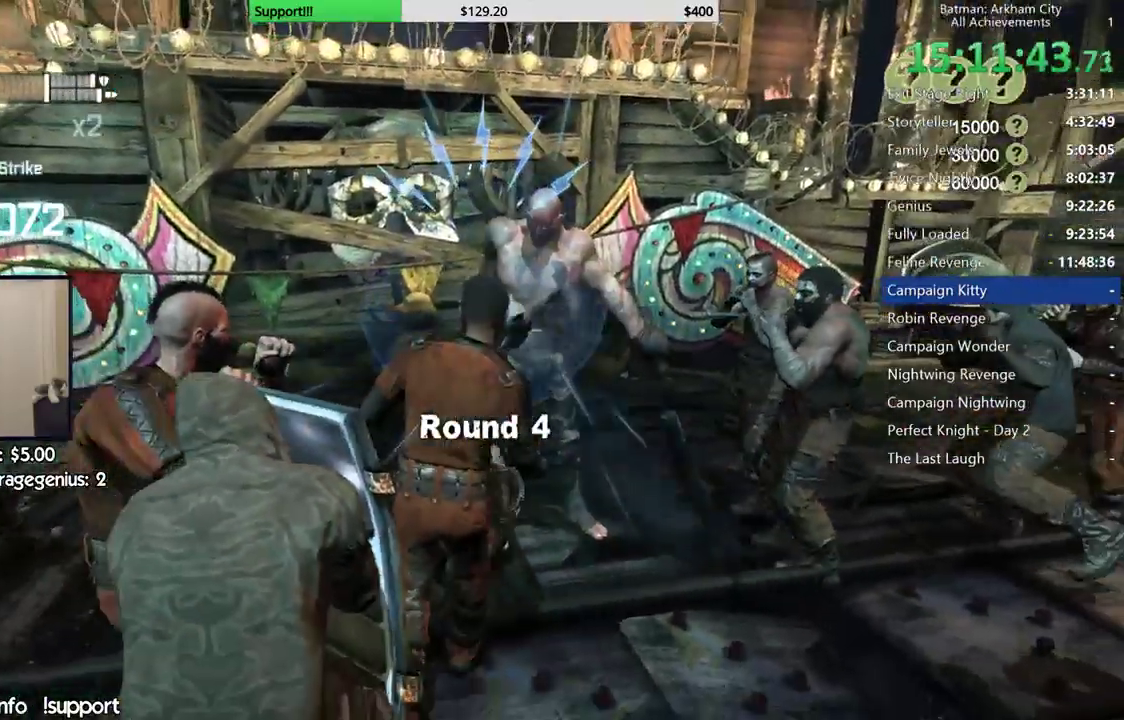
{"dt_ms": 500, "buttons": ["A", "X"], "left_stick": "center", "right_stick": "center"}
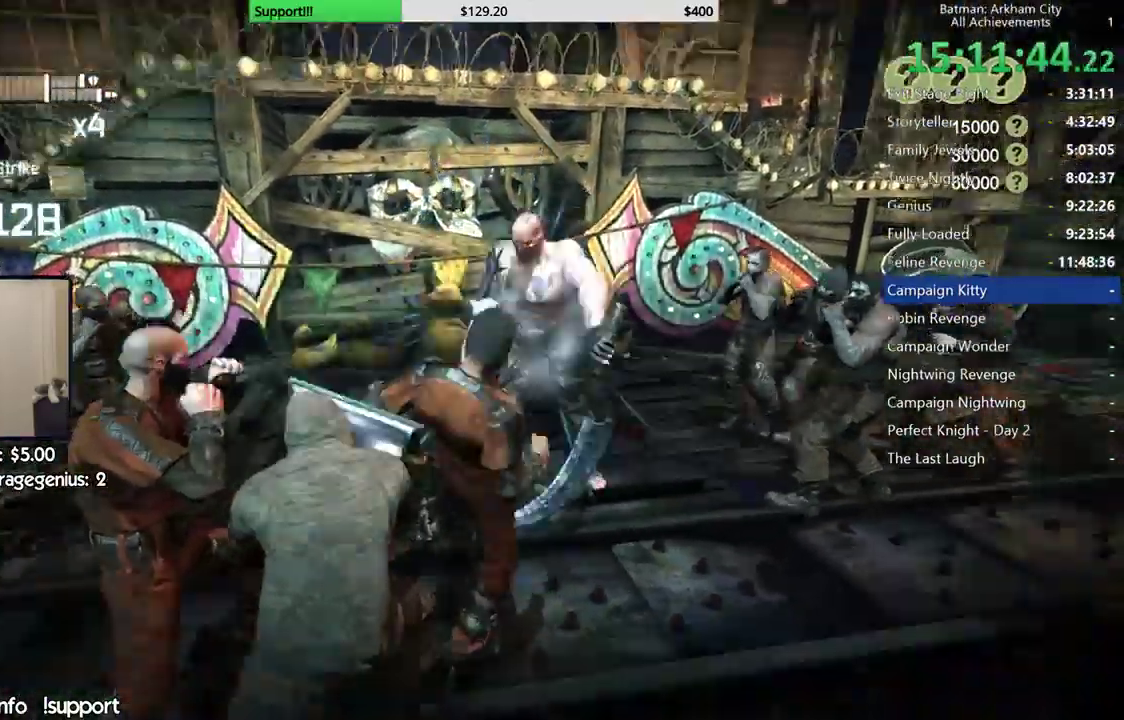
{"dt_ms": 1000, "buttons": [], "left_stick": "left", "right_stick": "center"}
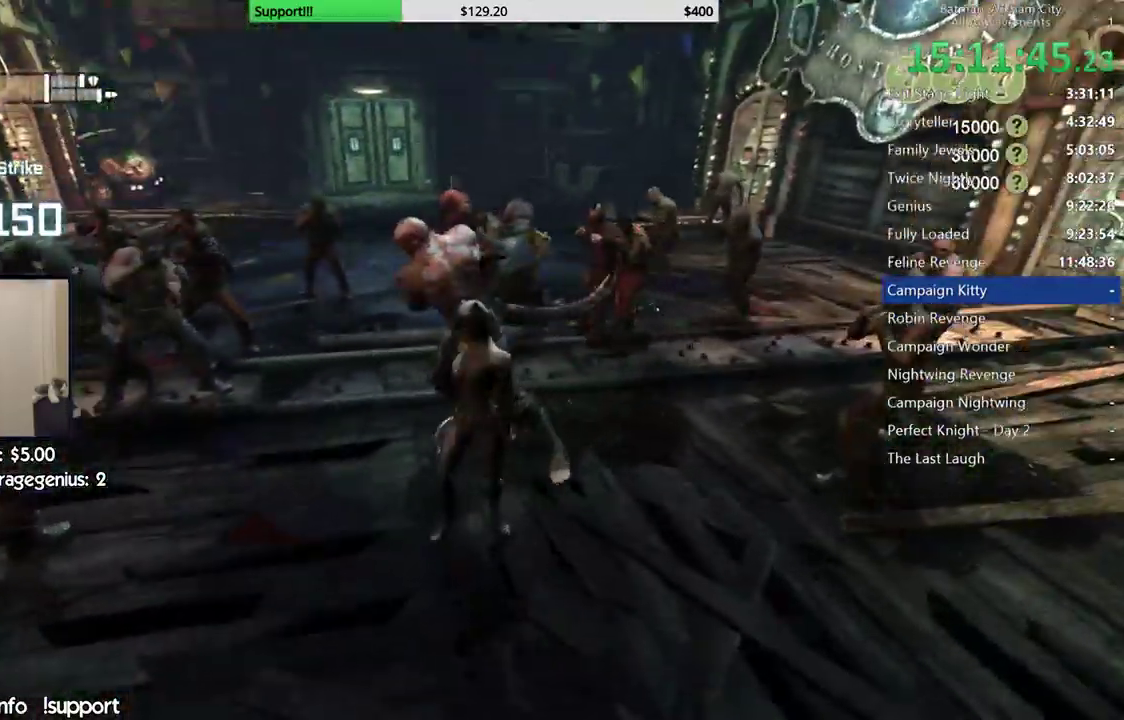
{"dt_ms": 500, "buttons": ["X"], "left_stick": "up", "right_stick": "center", "events": [[17, "left_stick", "up-left"], [50, "X", "down"], [117, "X", "up"], [167, "X", "down"], [200, "left_stick", "up"], [267, "X", "up"], [350, "X", "down"], [417, "X", "up"], [483, "X", "down"]]}